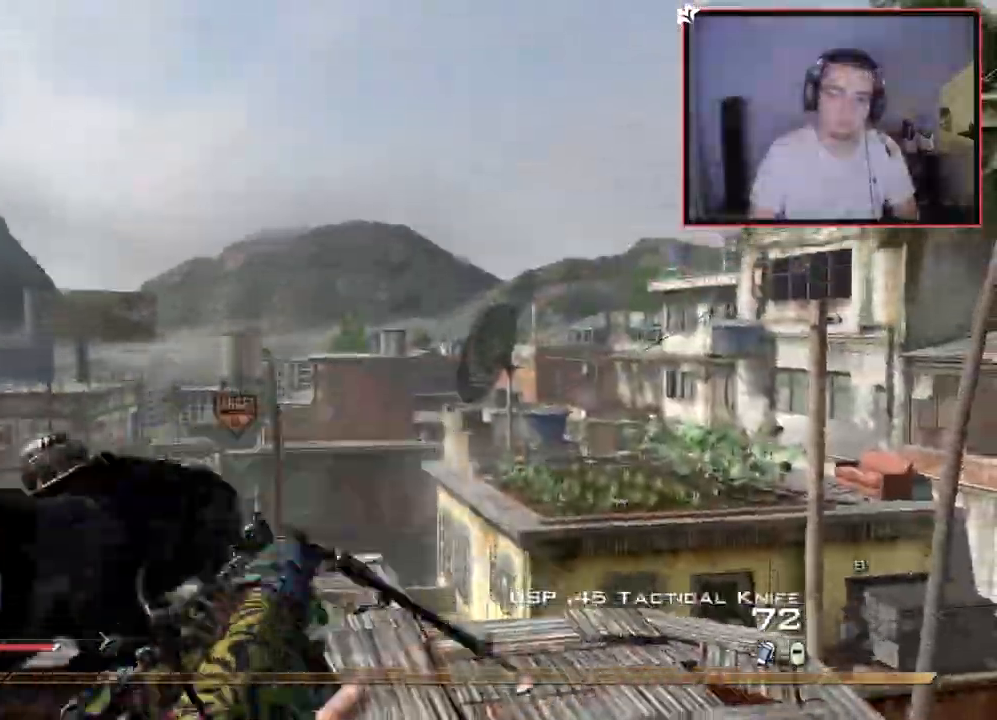
Gameplay with a controller (PlayStation layout); each line is a JSON object with the inputs held at the frame after it. "events" lists button and stick changes between this image and that frame as [ms after this image, input, new state], when the widget could be followed in between.
{"buttons": [], "left_stick": "up", "right_stick": "center", "events": [[17, "left_stick", "center"], [100, "right_stick", "left"], [301, "right_stick", "center"], [367, "TRIANGLE", "down"], [401, "left_stick", "up"], [484, "TRIANGLE", "up"]]}
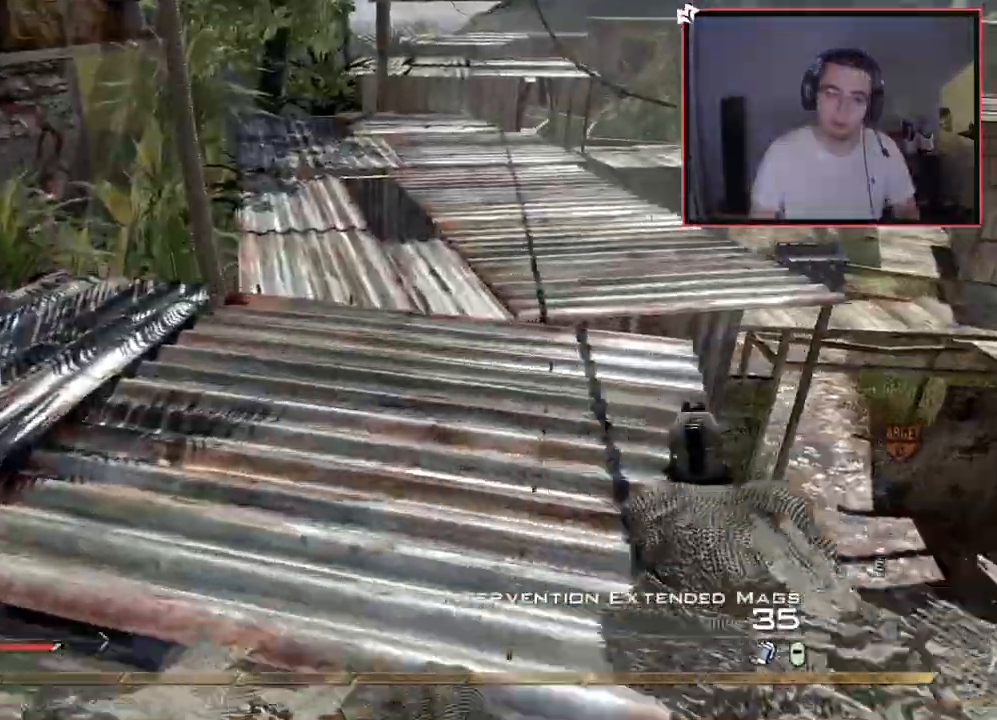
{"buttons": ["TRIANGLE"], "left_stick": "up-left", "right_stick": "right"}
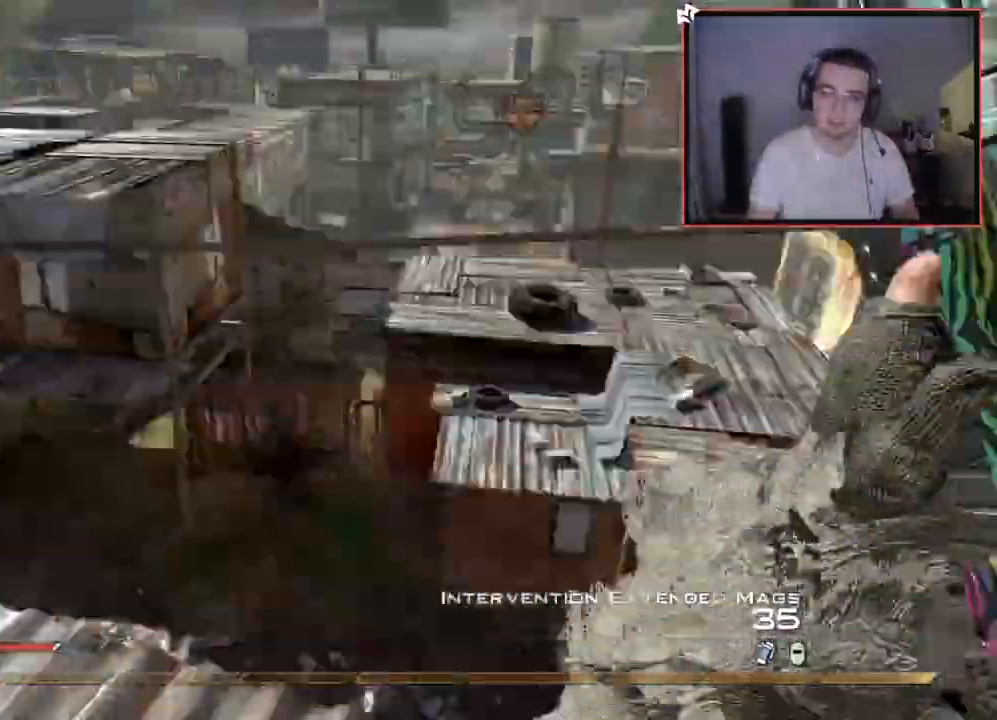
{"buttons": [], "left_stick": "center", "right_stick": "center", "events": [[17, "left_stick", "left"], [50, "TRIANGLE", "up"], [67, "CROSS", "down"], [67, "right_stick", "center"], [117, "CROSS", "up"], [117, "TRIANGLE", "down"], [117, "left_stick", "center"], [151, "SQUARE", "down"], [151, "TRIANGLE", "up"], [251, "SQUARE", "up"], [267, "right_stick", "right"], [301, "left_stick", "down-left"], [334, "right_stick", "center"], [468, "left_stick", "center"]]}
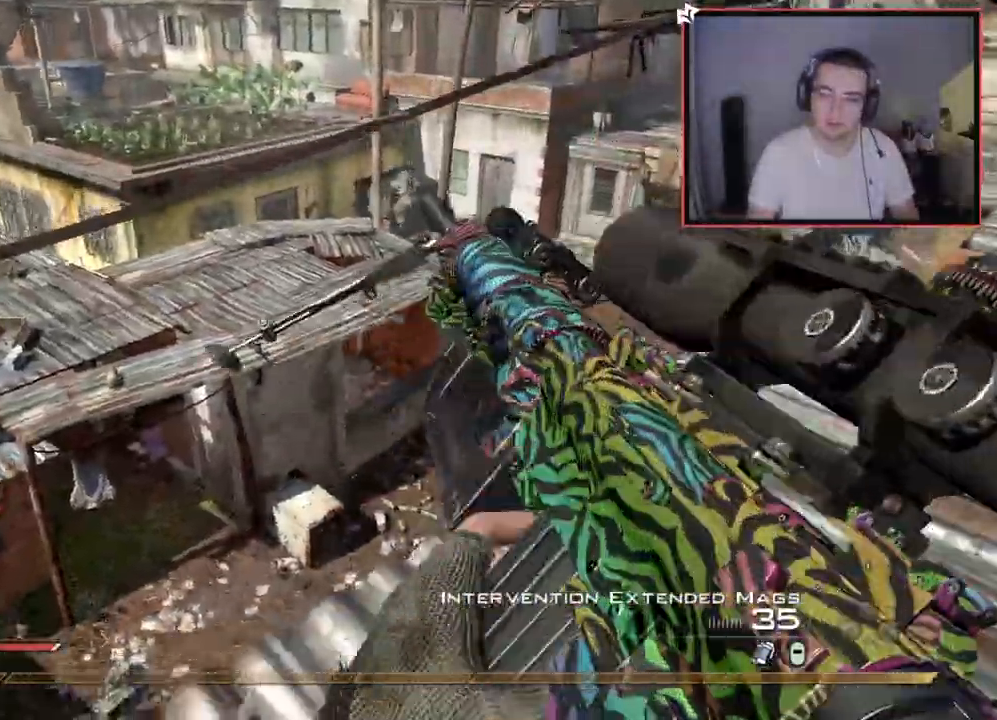
{"buttons": [], "left_stick": "center", "right_stick": "center", "events": [[17, "TRIANGLE", "down"], [67, "TRIANGLE", "up"], [133, "TRIANGLE", "down"], [233, "TRIANGLE", "up"], [350, "right_stick", "up-left"], [434, "right_stick", "center"]]}
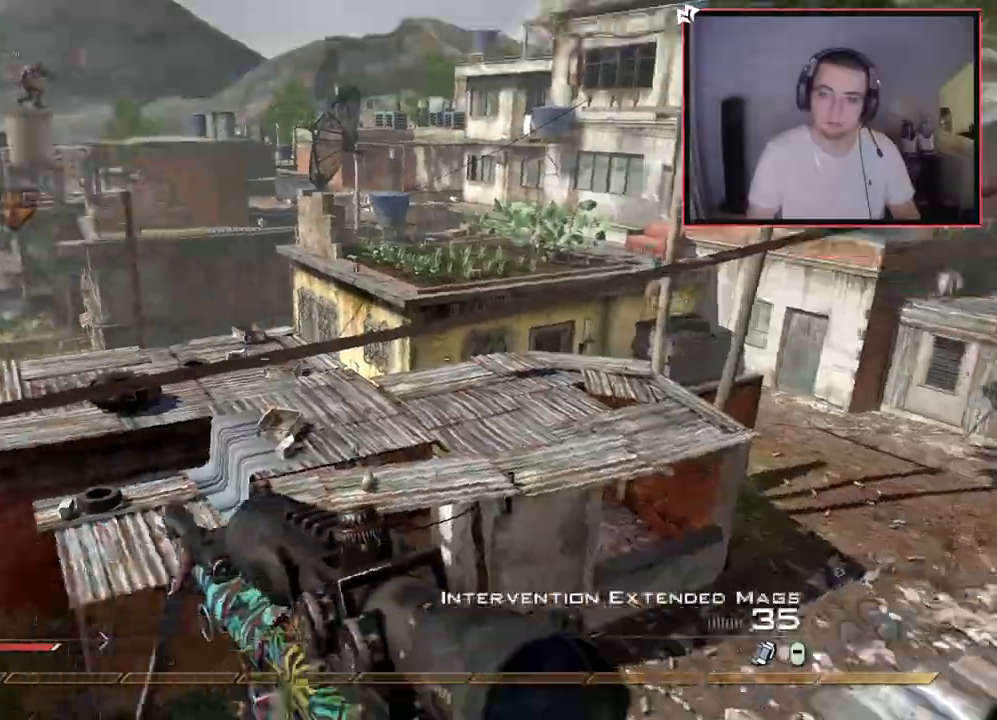
{"buttons": [], "left_stick": "center", "right_stick": "center", "events": [[284, "TRIANGLE", "down"], [384, "TRIANGLE", "up"]]}
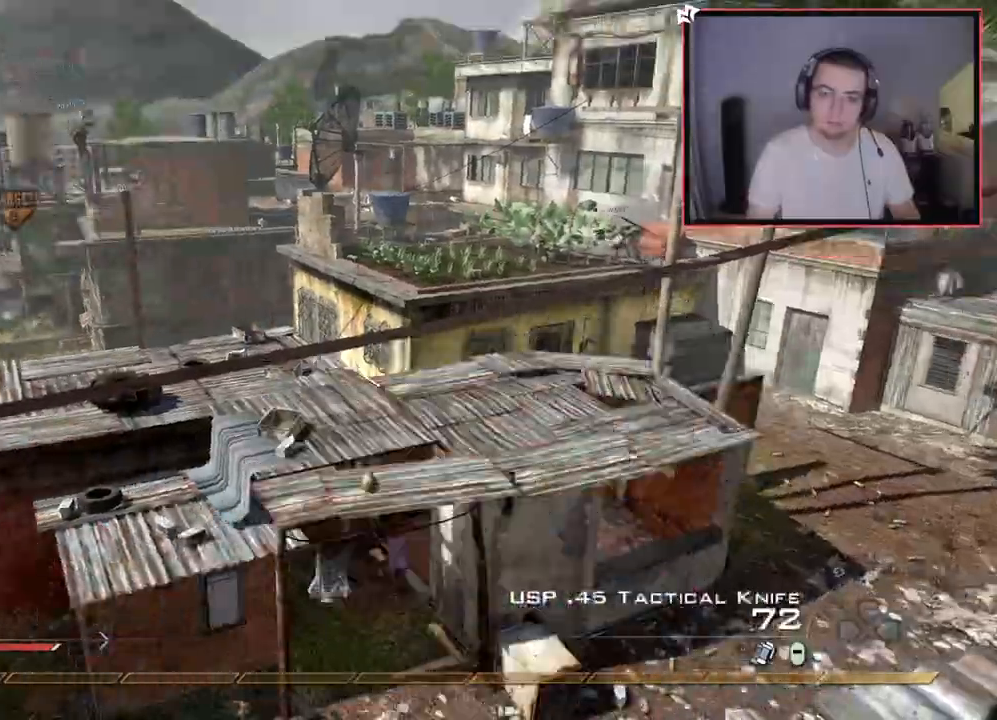
{"buttons": [], "left_stick": "center", "right_stick": "center", "events": [[50, "right_stick", "right"], [100, "right_stick", "center"], [217, "CIRCLE", "down"], [317, "CIRCLE", "up"], [367, "CROSS", "down"], [450, "CROSS", "up"]]}
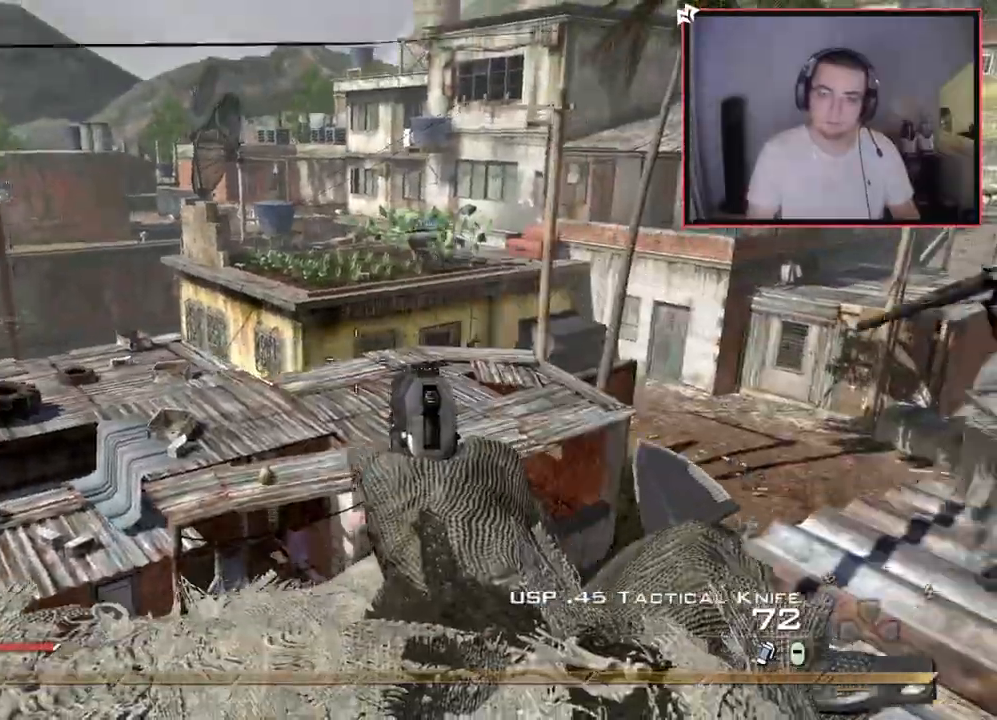
{"buttons": [], "left_stick": "center", "right_stick": "center", "events": [[184, "right_stick", "right"], [267, "SQUARE", "down"], [267, "right_stick", "center"], [367, "SQUARE", "up"]]}
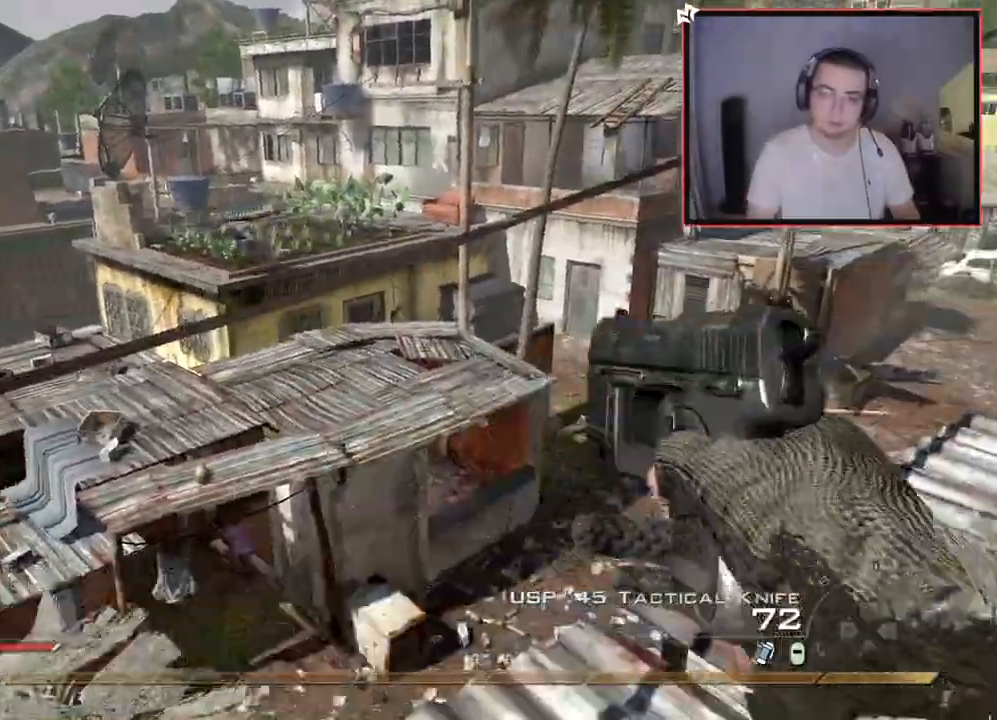
{"buttons": ["TRIANGLE"], "left_stick": "center", "right_stick": "center", "events": [[50, "left_stick", "up-right"], [83, "L3", "down"], [83, "right_stick", "right"], [133, "TRIANGLE", "down"], [150, "left_stick", "up-left"], [183, "L3", "up"], [200, "CROSS", "down"], [200, "TRIANGLE", "up"], [267, "left_stick", "center"], [284, "TRIANGLE", "down"], [350, "TRIANGLE", "up"], [384, "left_stick", "up"], [467, "TRIANGLE", "down"], [500, "CROSS", "up"], [500, "left_stick", "center"], [500, "right_stick", "center"]]}
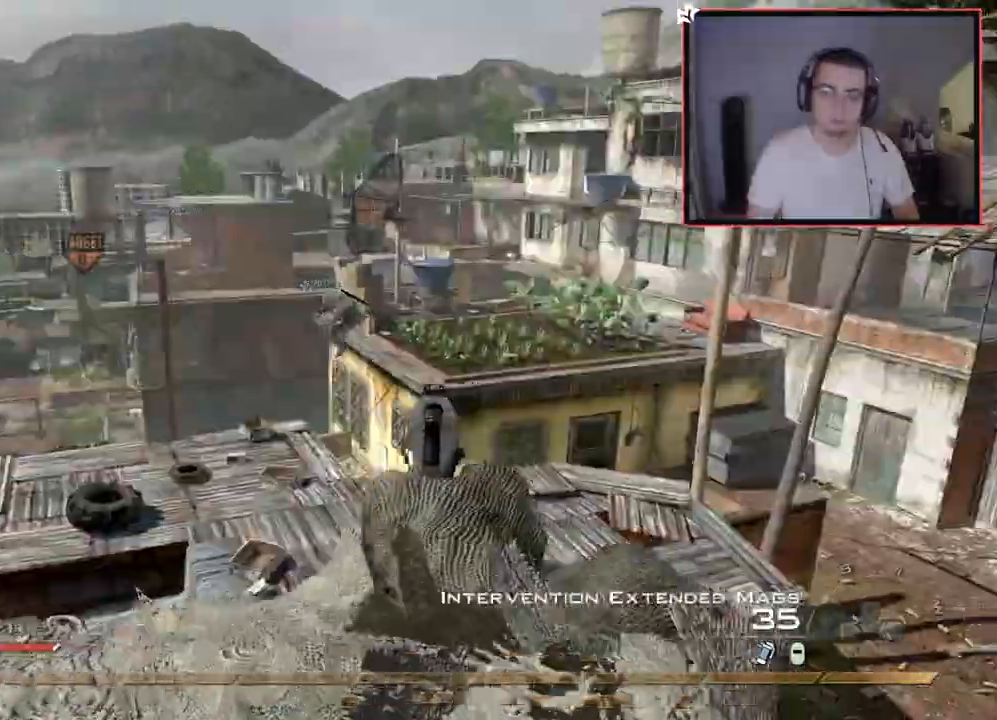
{"buttons": ["TRIANGLE"], "left_stick": "up", "right_stick": "right", "events": [[17, "TRIANGLE", "up"], [101, "right_stick", "right"], [367, "left_stick", "up"], [468, "TRIANGLE", "down"]]}
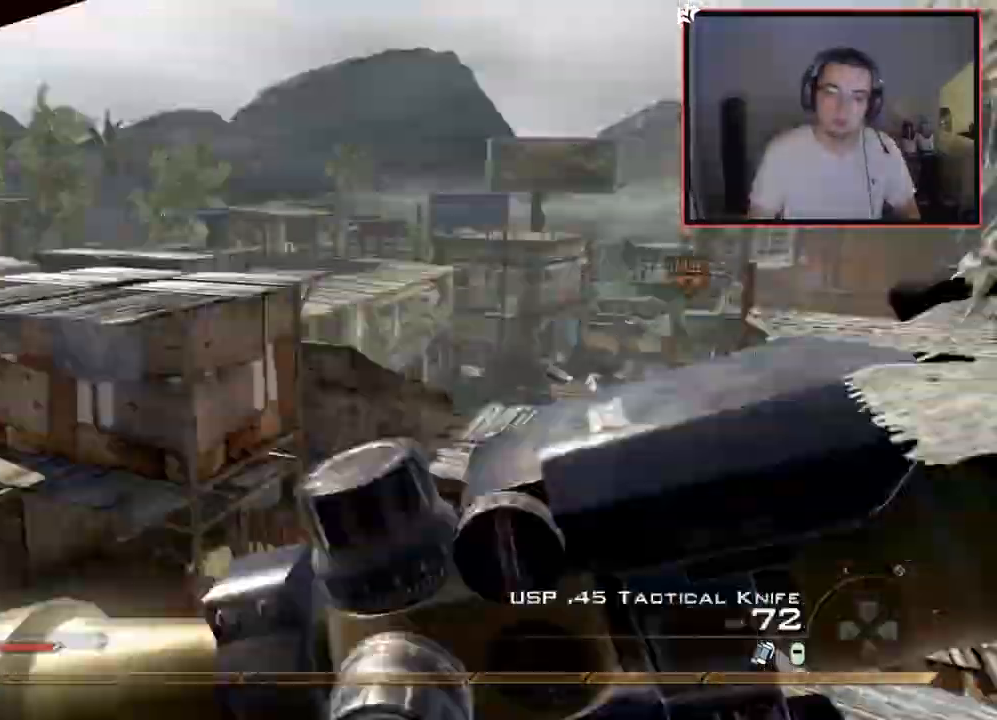
{"buttons": [], "left_stick": "left", "right_stick": "center", "events": [[50, "right_stick", "center"], [67, "R2", "down"], [117, "SQUARE", "down"], [117, "TRIANGLE", "up"], [117, "left_stick", "center"], [167, "SQUARE", "up"], [267, "R2", "up"], [334, "right_stick", "down-right"], [384, "left_stick", "left"], [417, "right_stick", "center"]]}
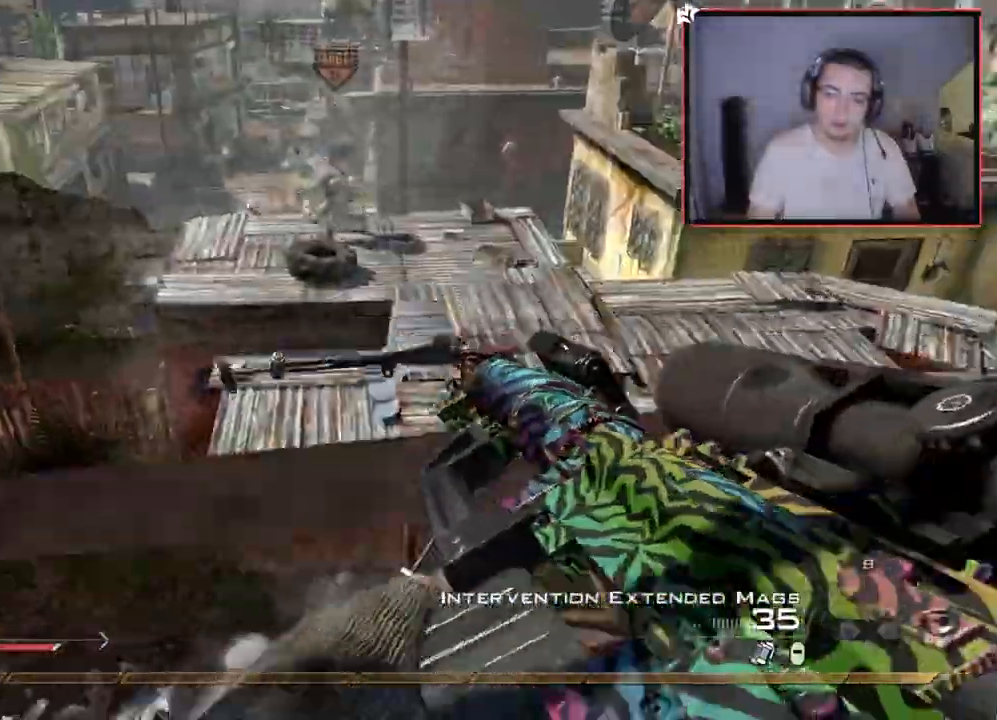
{"buttons": ["TRIANGLE"], "left_stick": "up", "right_stick": "center", "events": [[67, "right_stick", "down-left"], [201, "right_stick", "up-left"], [217, "left_stick", "center"], [251, "right_stick", "center"], [367, "left_stick", "up"], [451, "TRIANGLE", "down"]]}
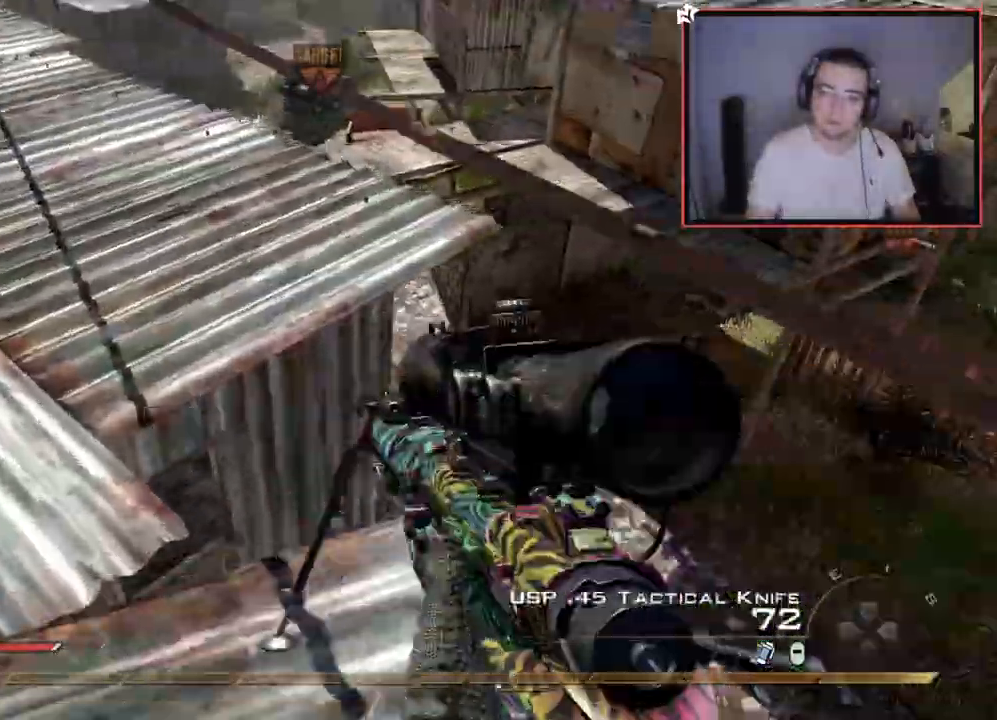
{"buttons": ["TRIANGLE", "L3"], "left_stick": "up-left", "right_stick": "right", "events": [[17, "TRIANGLE", "up"], [67, "TRIANGLE", "down"], [67, "left_stick", "up-left"], [167, "TRIANGLE", "up"], [350, "L3", "down"], [434, "TRIANGLE", "down"], [500, "right_stick", "right"]]}
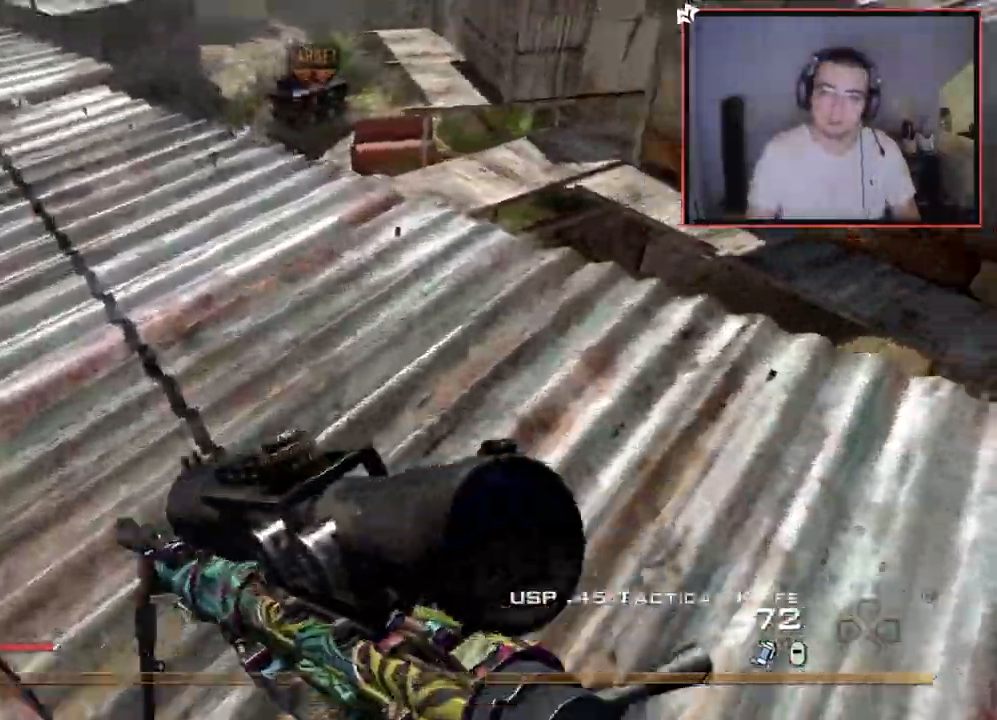
{"buttons": ["CROSS"], "left_stick": "center", "right_stick": "center", "events": [[17, "L3", "up"], [17, "TRIANGLE", "up"], [151, "left_stick", "left"], [251, "right_stick", "center"], [334, "CIRCLE", "down"], [384, "left_stick", "center"], [401, "CIRCLE", "up"], [484, "CROSS", "down"]]}
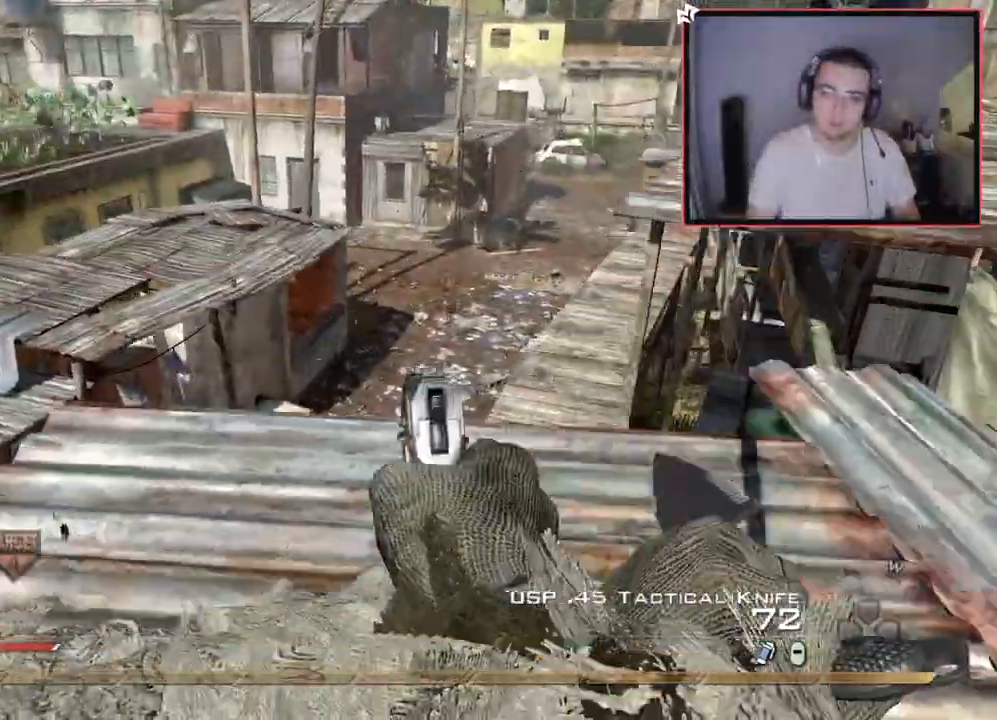
{"buttons": [], "left_stick": "center", "right_stick": "center", "events": [[83, "CROSS", "up"], [183, "left_stick", "down-left"], [183, "right_stick", "up-left"], [233, "right_stick", "center"], [334, "SQUARE", "down"], [334, "left_stick", "center"], [417, "SQUARE", "up"]]}
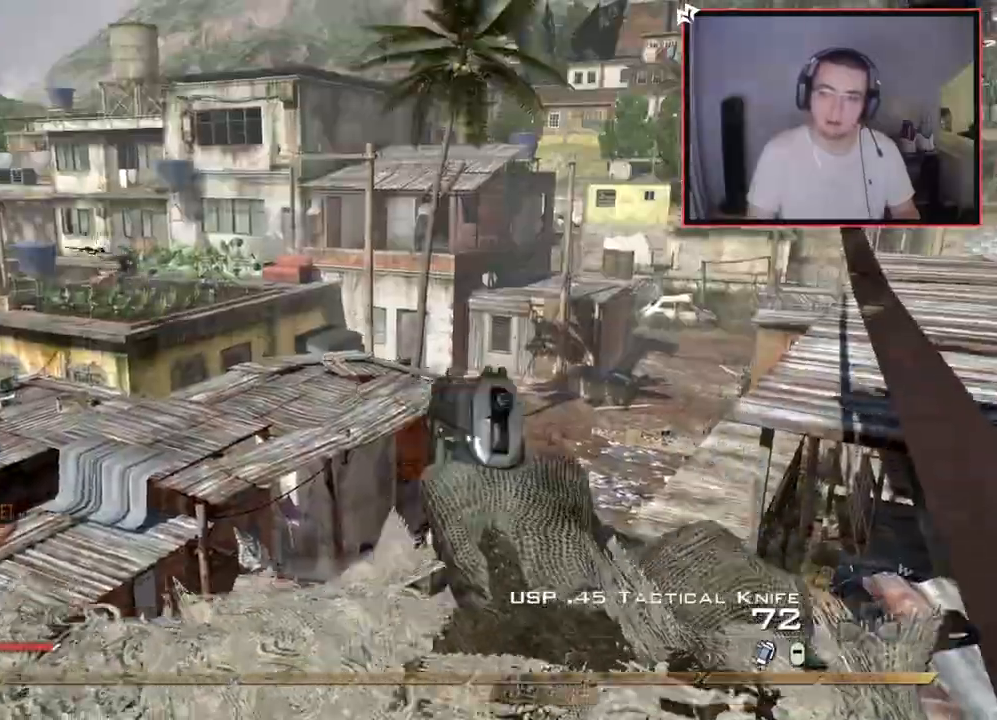
{"buttons": [], "left_stick": "up", "right_stick": "right", "events": [[34, "left_stick", "up"], [101, "L3", "down"], [151, "right_stick", "right"], [184, "TRIANGLE", "down"], [217, "left_stick", "up-left"], [234, "L3", "up"], [267, "CROSS", "down"], [267, "TRIANGLE", "up"], [334, "left_stick", "center"], [351, "TRIANGLE", "down"], [384, "CROSS", "up"], [434, "TRIANGLE", "up"], [468, "left_stick", "up"]]}
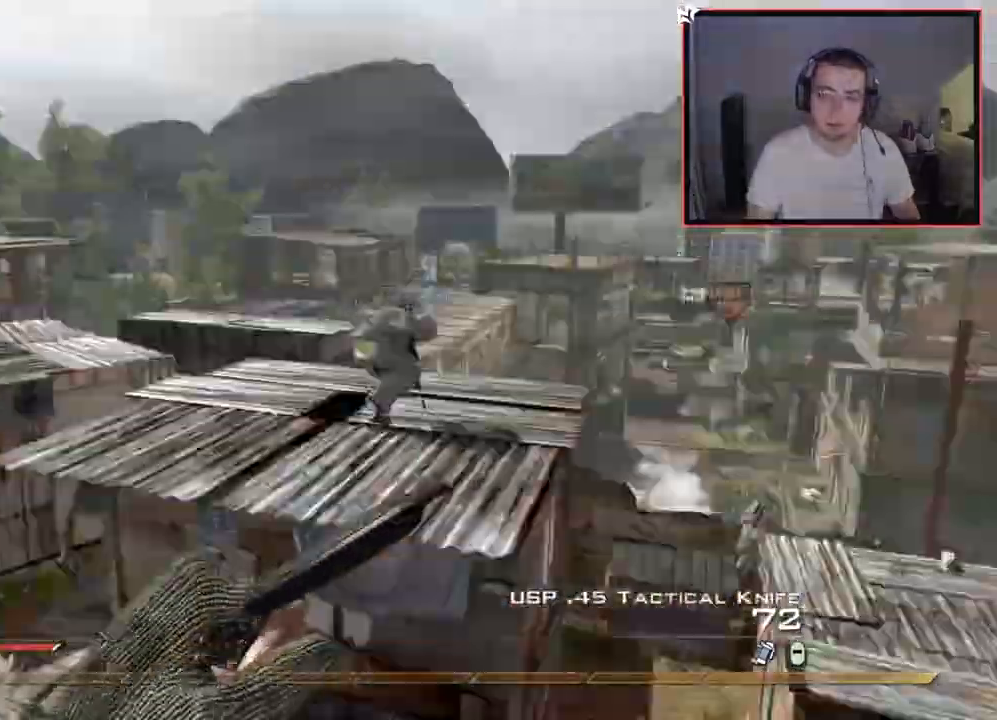
{"buttons": [], "left_stick": "up-left", "right_stick": "right", "events": [[33, "TRIANGLE", "down"], [67, "right_stick", "center"], [100, "TRIANGLE", "up"], [117, "left_stick", "center"], [167, "right_stick", "right"], [484, "left_stick", "up-left"]]}
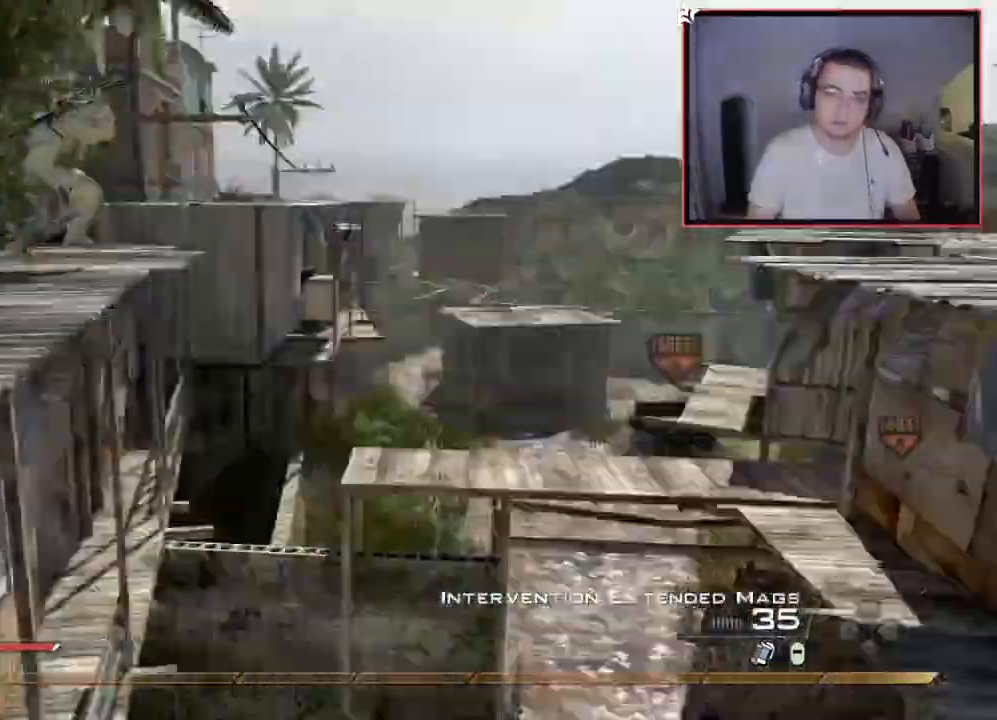
{"buttons": [], "left_stick": "left", "right_stick": "center", "events": [[34, "TRIANGLE", "down"], [84, "TRIANGLE", "up"], [134, "right_stick", "center"], [151, "R2", "down"], [151, "TRIANGLE", "down"], [184, "SQUARE", "down"], [201, "TRIANGLE", "up"], [201, "left_stick", "left"], [251, "SQUARE", "up"], [334, "R2", "up"]]}
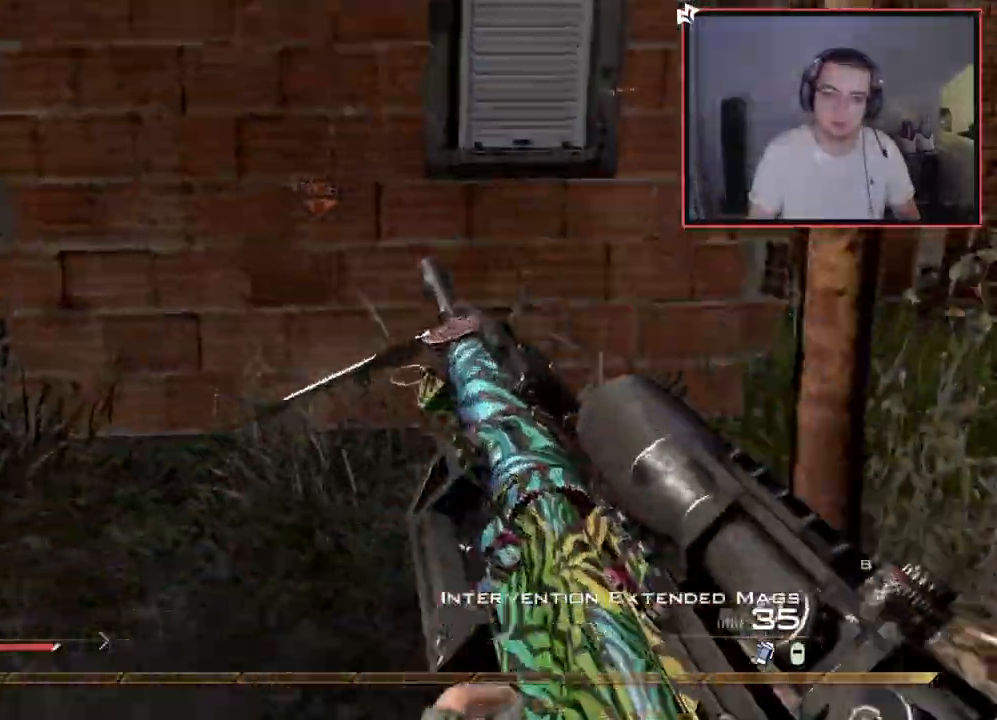
{"buttons": ["L3"], "left_stick": "up", "right_stick": "center", "events": [[184, "right_stick", "up-left"], [200, "left_stick", "center"], [301, "left_stick", "up"], [367, "L3", "down"], [401, "right_stick", "center"]]}
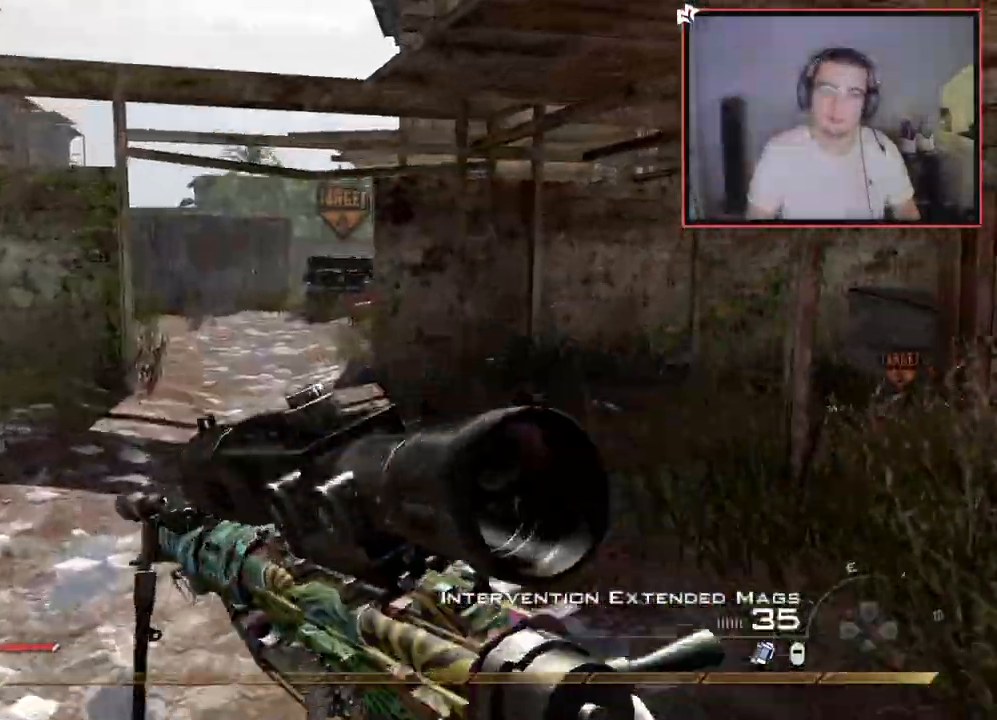
{"buttons": [], "left_stick": "up", "right_stick": "center", "events": [[150, "L3", "up"]]}
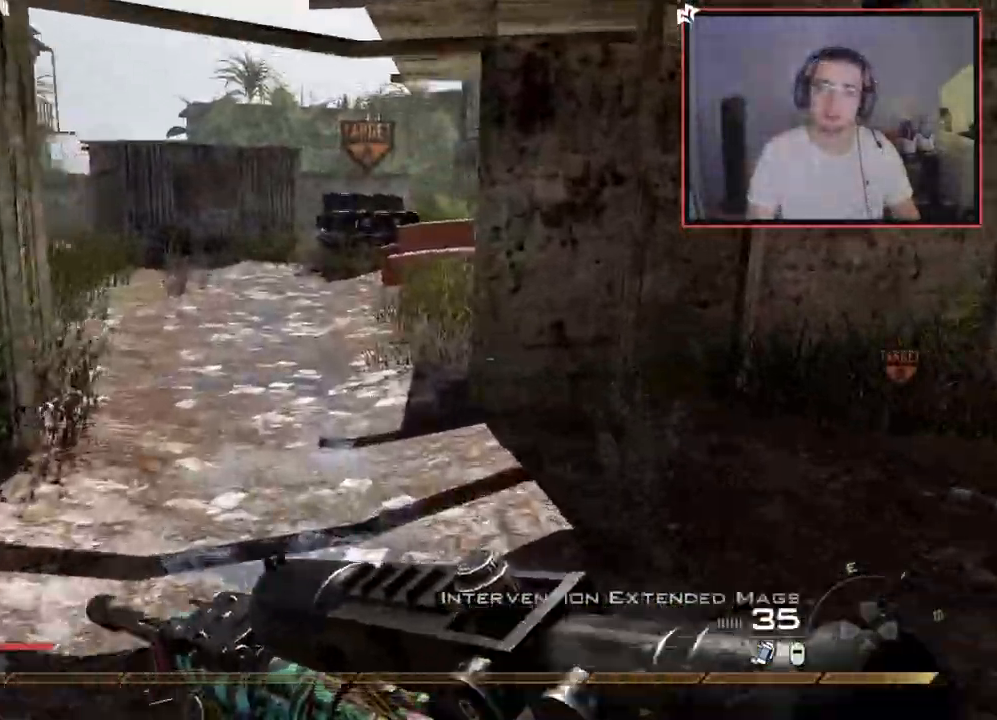
{"buttons": [], "left_stick": "up", "right_stick": "right", "events": [[467, "right_stick", "right"]]}
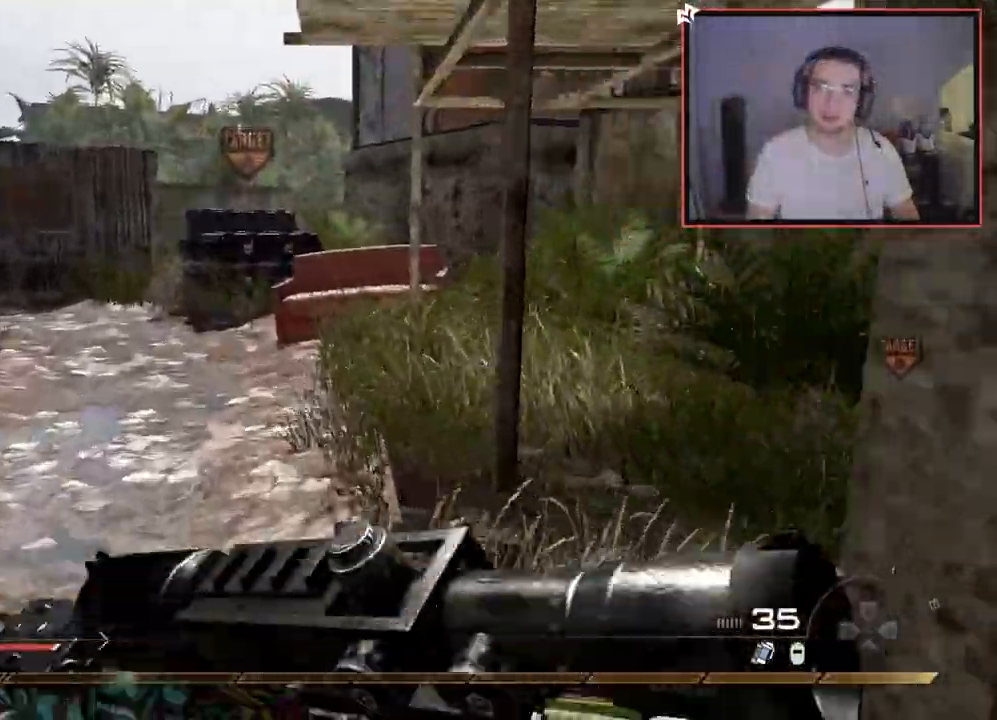
{"buttons": ["L2"], "left_stick": "center", "right_stick": "center", "events": [[66, "left_stick", "left"], [133, "left_stick", "down-left"], [167, "right_stick", "up-right"], [233, "left_stick", "down"], [267, "right_stick", "center"], [317, "L2", "down"], [400, "left_stick", "center"]]}
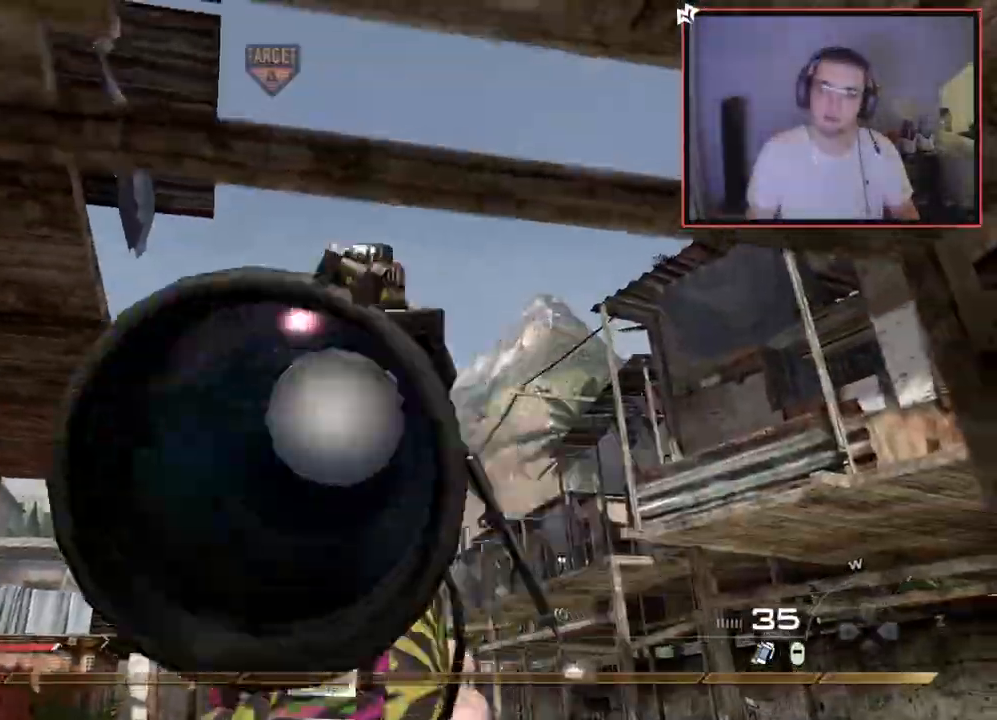
{"buttons": ["TRIANGLE"], "left_stick": "down", "right_stick": "center", "events": [[34, "right_stick", "down-right"], [117, "L3", "down"], [117, "right_stick", "center"], [367, "L3", "up"], [384, "left_stick", "down-right"], [401, "L2", "up"], [467, "left_stick", "down"], [484, "TRIANGLE", "down"]]}
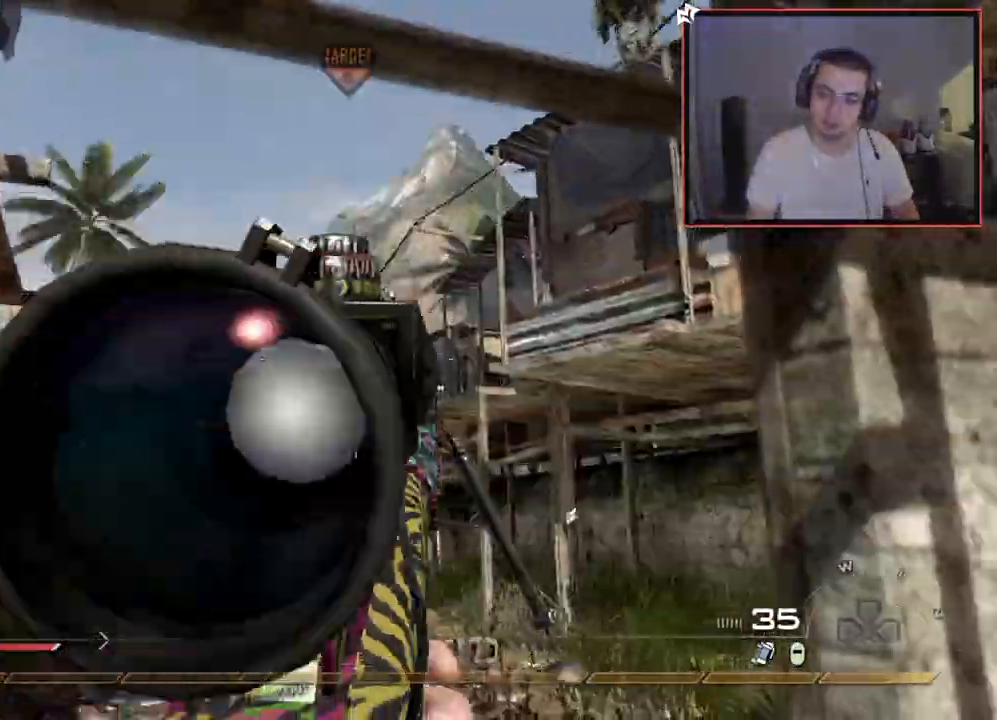
{"buttons": [], "left_stick": "up", "right_stick": "center", "events": [[66, "TRIANGLE", "up"], [133, "right_stick", "left"], [167, "left_stick", "left"], [233, "left_stick", "up-left"], [267, "L3", "down"], [400, "left_stick", "up"], [417, "right_stick", "center"], [500, "L3", "up"]]}